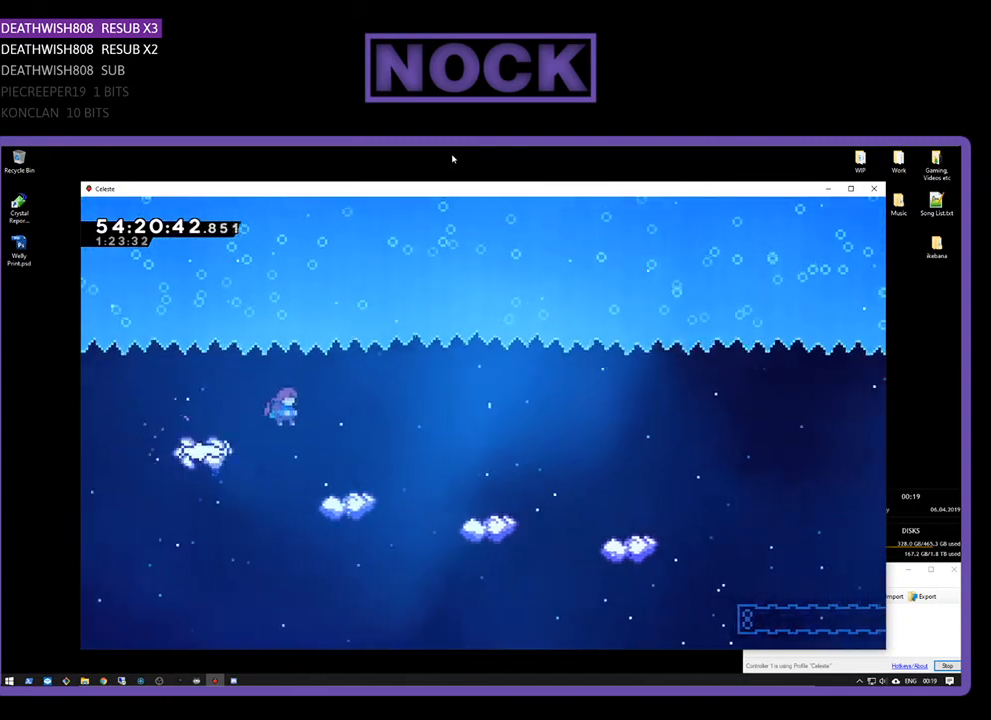
Gameplay with a controller (PlayStation layout); each line is a JSON object with the inputs held at the frame after it. "events" lists button and stick changes between this image and that frame as [ms after this image, input, new state], when the widget could be followed in between. Not read: left_stick.
{"buttons": ["R2", "DPAD_RIGHT"], "right_stick": "center", "events": []}
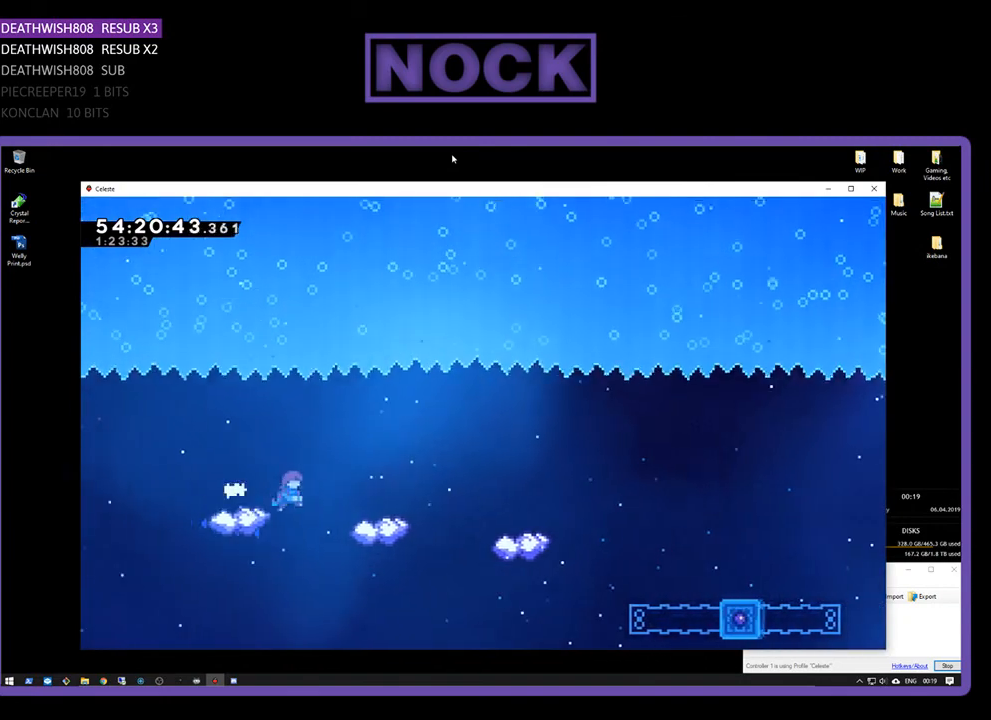
{"buttons": ["R2", "DPAD_RIGHT"], "right_stick": "center", "events": []}
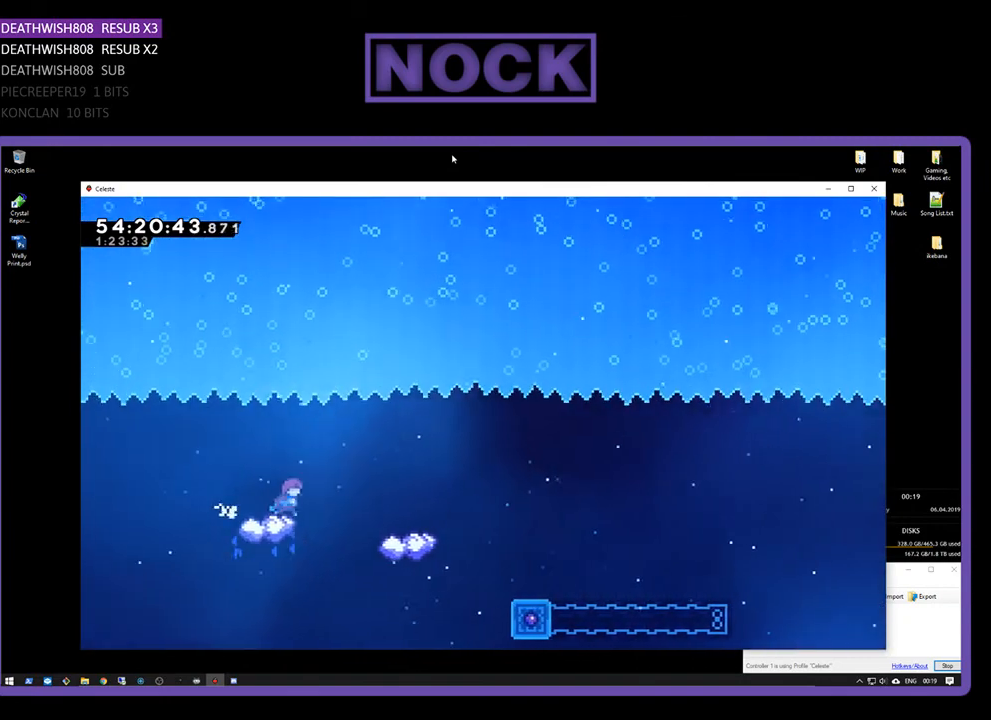
{"buttons": ["R2", "DPAD_RIGHT"], "right_stick": "center", "events": []}
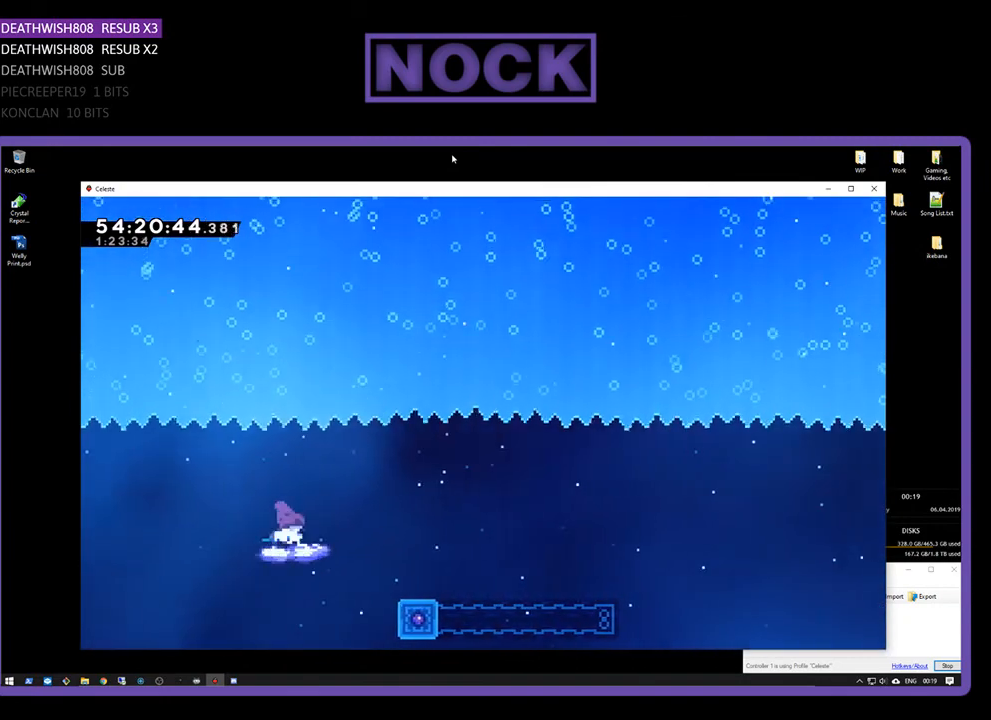
{"buttons": ["R2"], "right_stick": "center", "events": [[367, "DPAD_RIGHT", "up"]]}
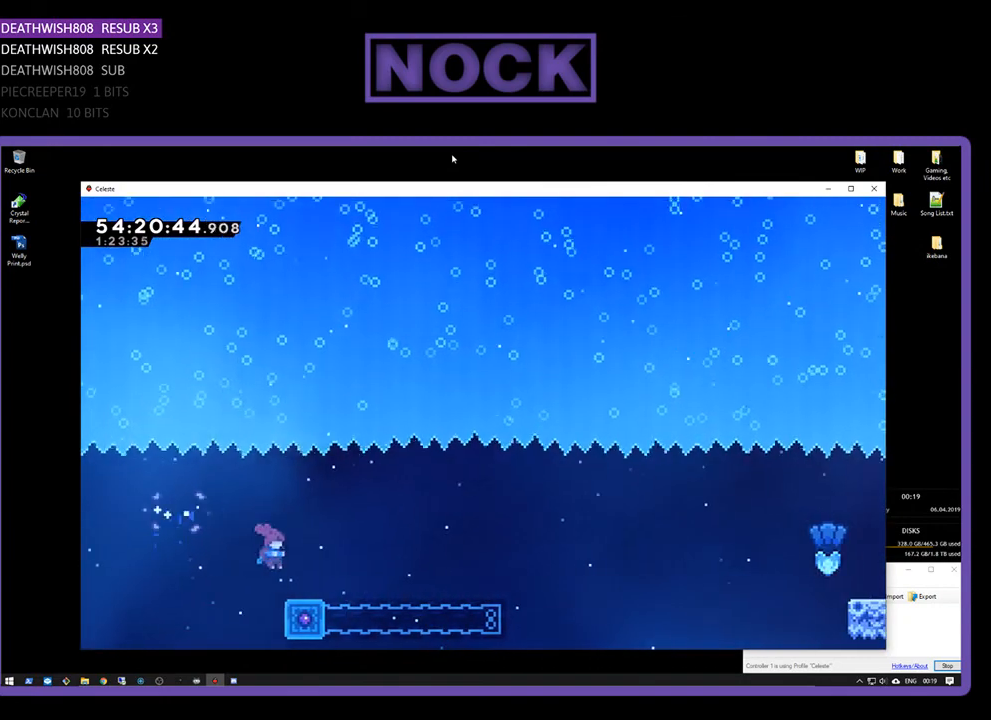
{"buttons": ["CIRCLE", "R2", "DPAD_RIGHT"], "right_stick": "center", "events": [[133, "DPAD_RIGHT", "down"], [233, "CIRCLE", "down"]]}
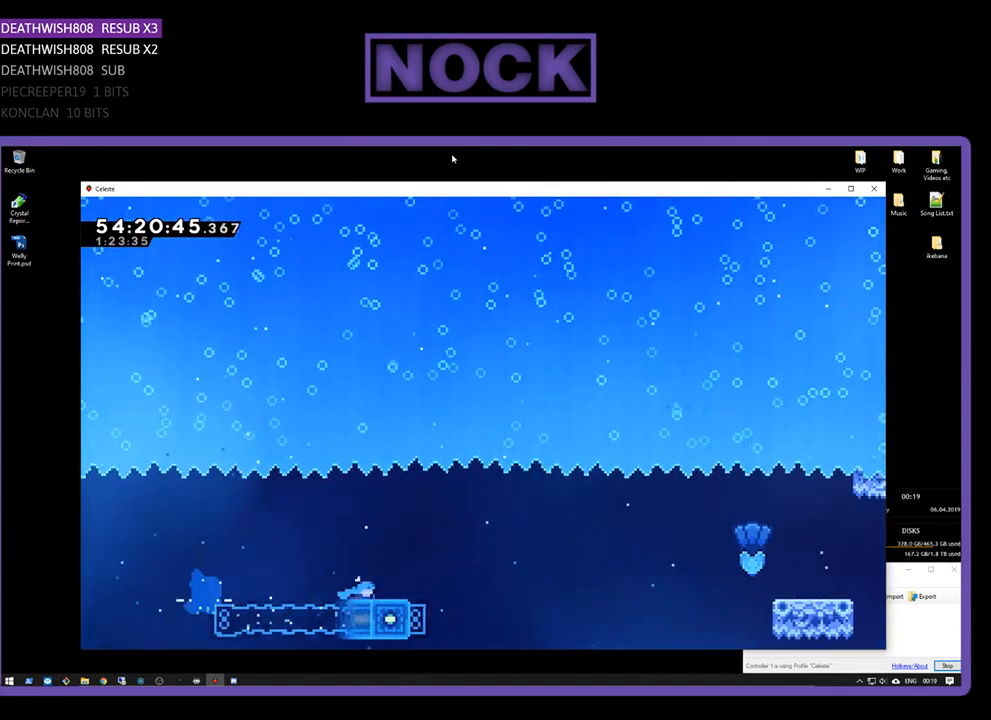
{"buttons": ["CROSS", "R2", "DPAD_UP", "DPAD_RIGHT"], "right_stick": "center", "events": [[133, "CIRCLE", "up"], [267, "CROSS", "down"], [267, "DPAD_UP", "down"]]}
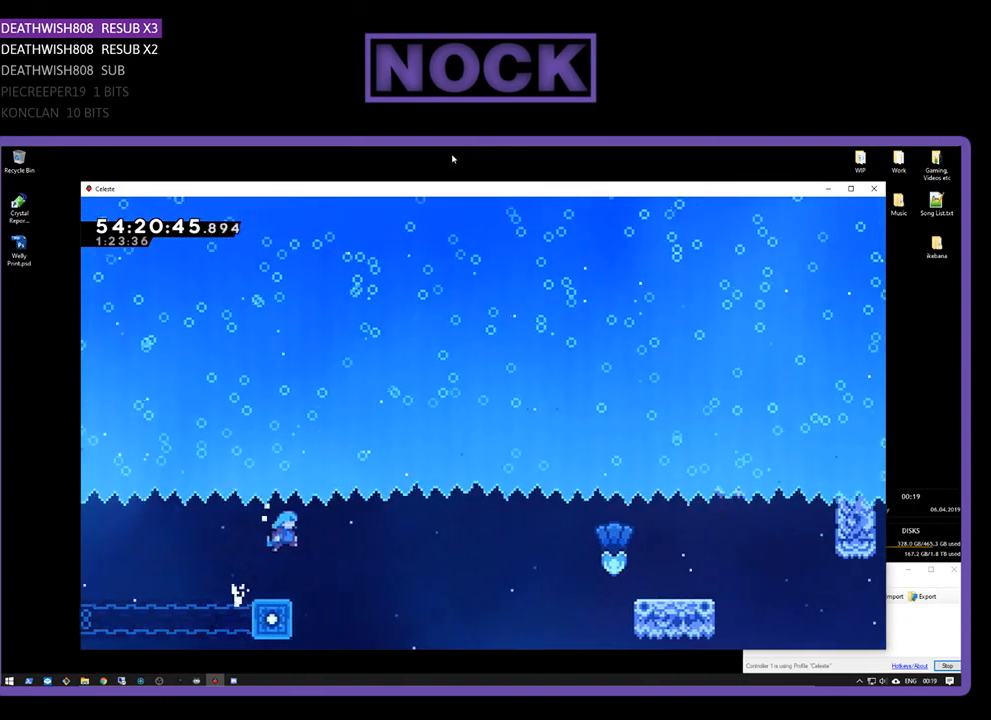
{"buttons": ["CROSS", "R2", "DPAD_UP", "DPAD_RIGHT"], "right_stick": "center", "events": [[67, "DPAD_UP", "up"], [500, "DPAD_UP", "down"]]}
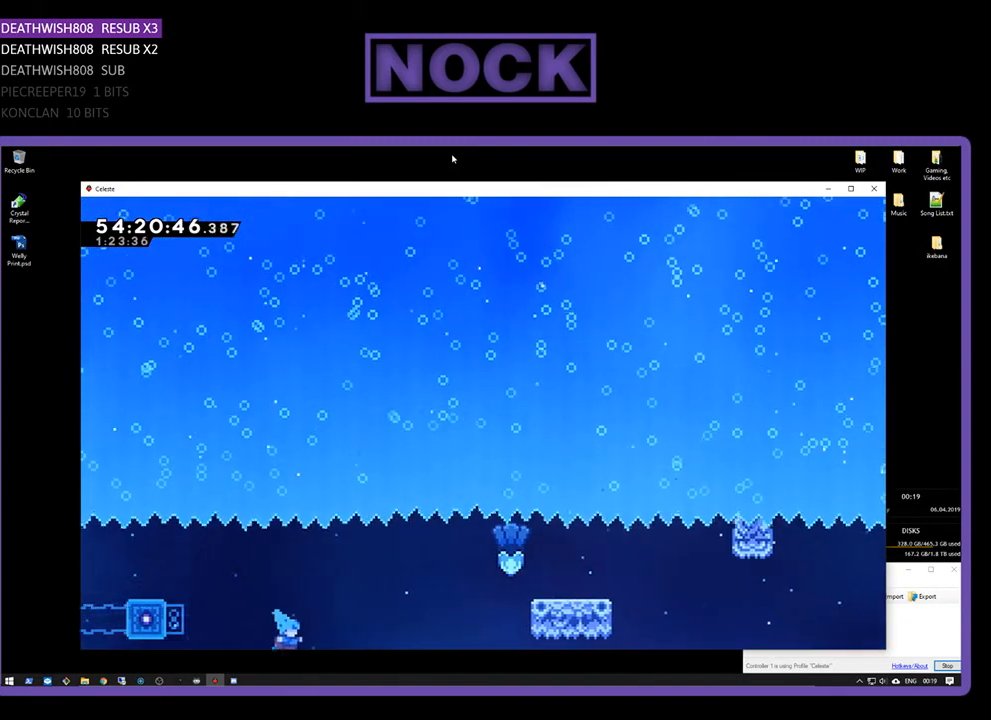
{"buttons": [], "right_stick": "center", "events": [[167, "R2", "up"], [233, "CROSS", "up"], [267, "DPAD_RIGHT", "up"], [267, "DPAD_UP", "up"]]}
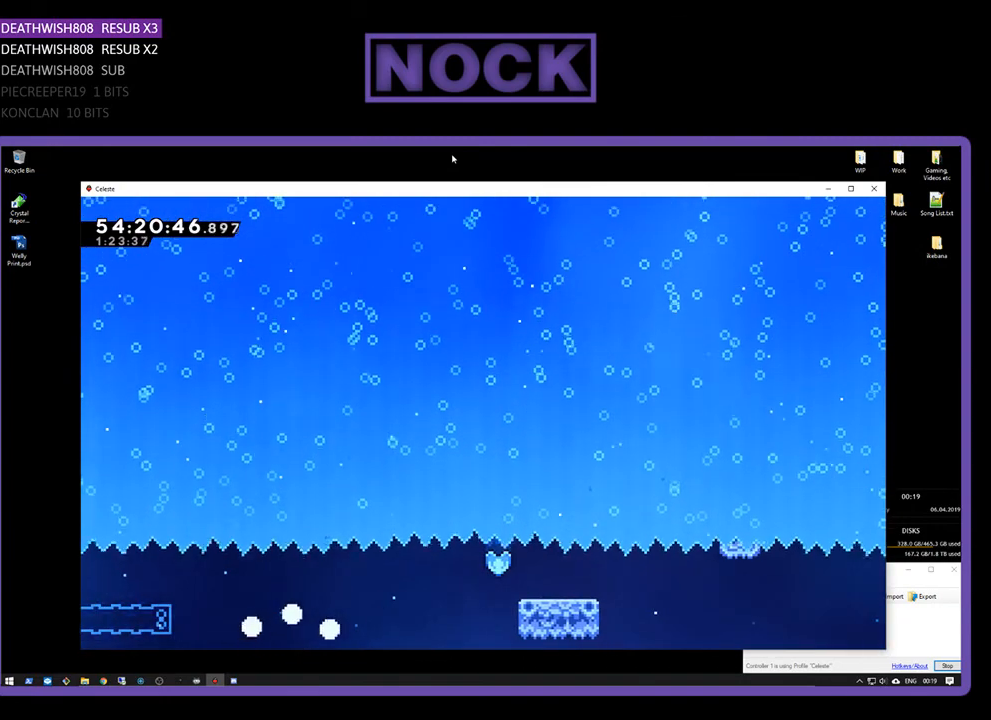
{"buttons": [], "right_stick": "center", "events": []}
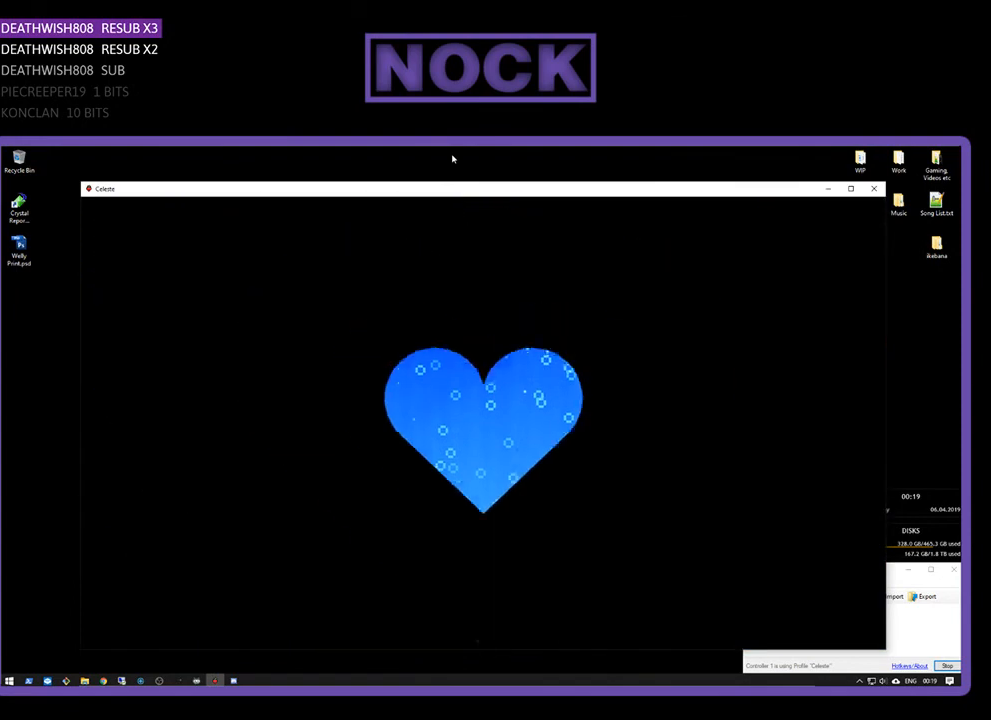
{"buttons": [], "right_stick": "center", "events": []}
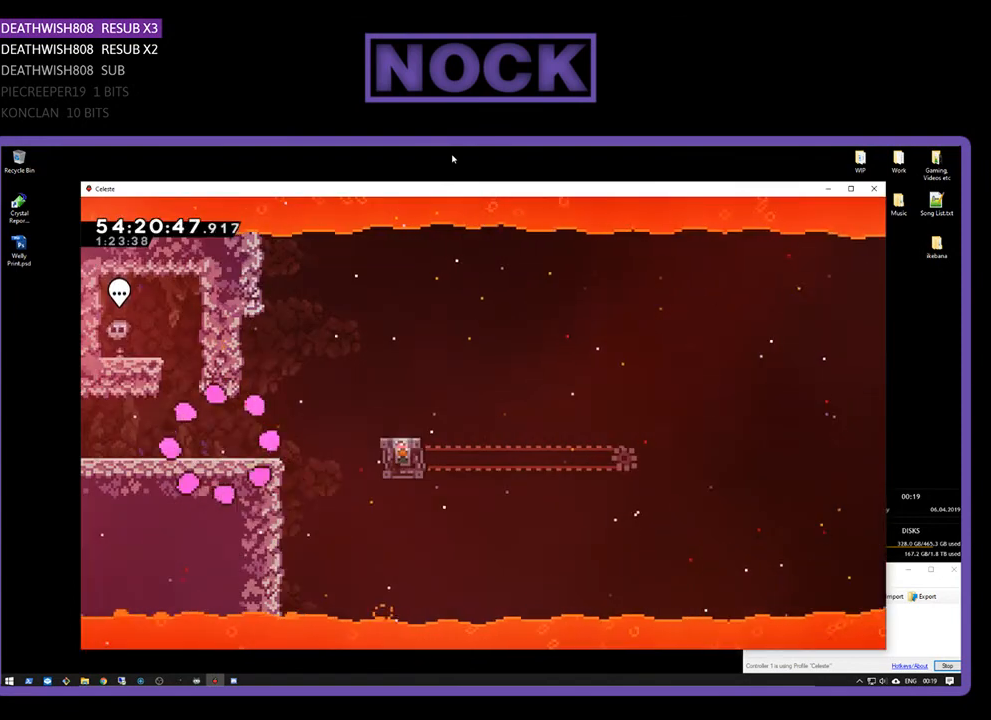
{"buttons": [], "right_stick": "center", "events": []}
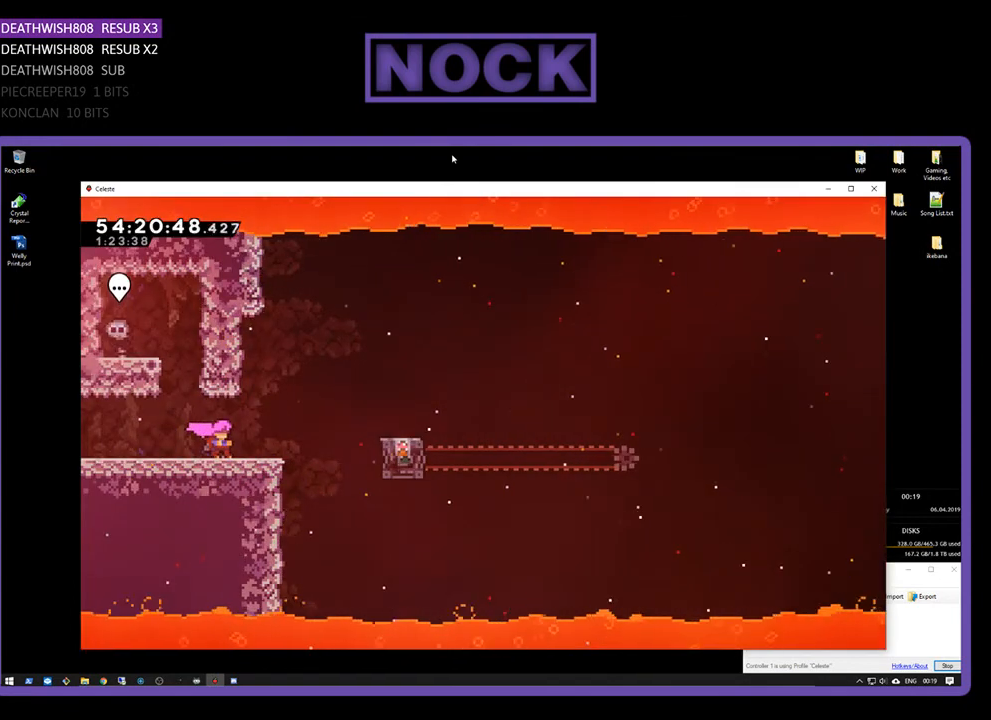
{"buttons": ["CROSS", "R2", "DPAD_RIGHT"], "right_stick": "center", "events": [[167, "DPAD_RIGHT", "down"], [300, "R2", "down"], [467, "CROSS", "down"]]}
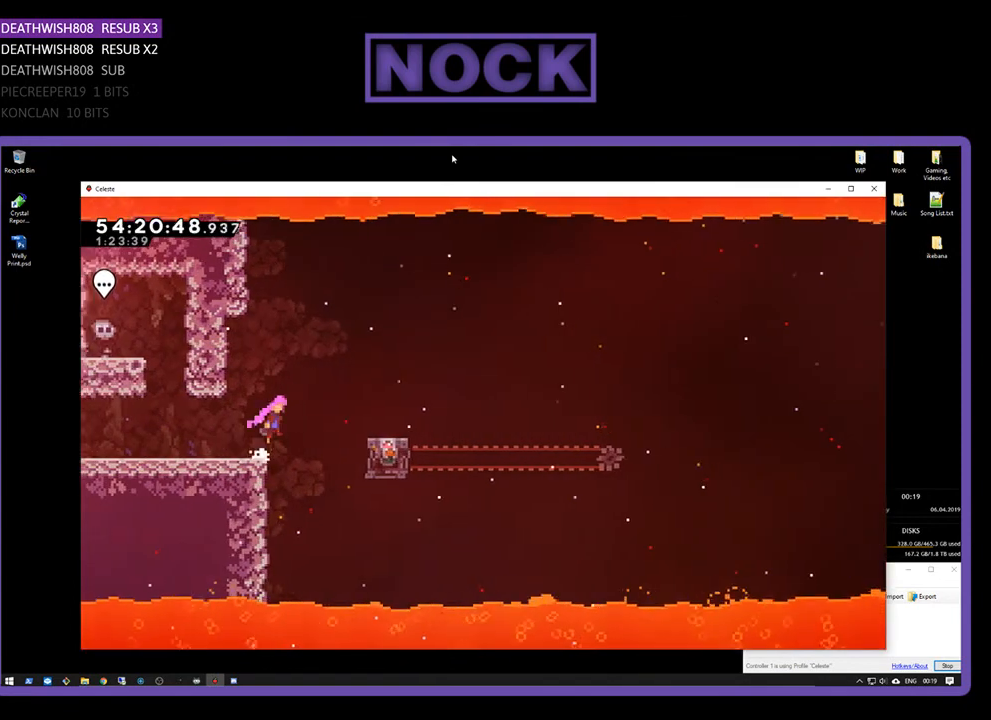
{"buttons": ["R2"], "right_stick": "center", "events": [[433, "CROSS", "up"], [467, "DPAD_RIGHT", "up"]]}
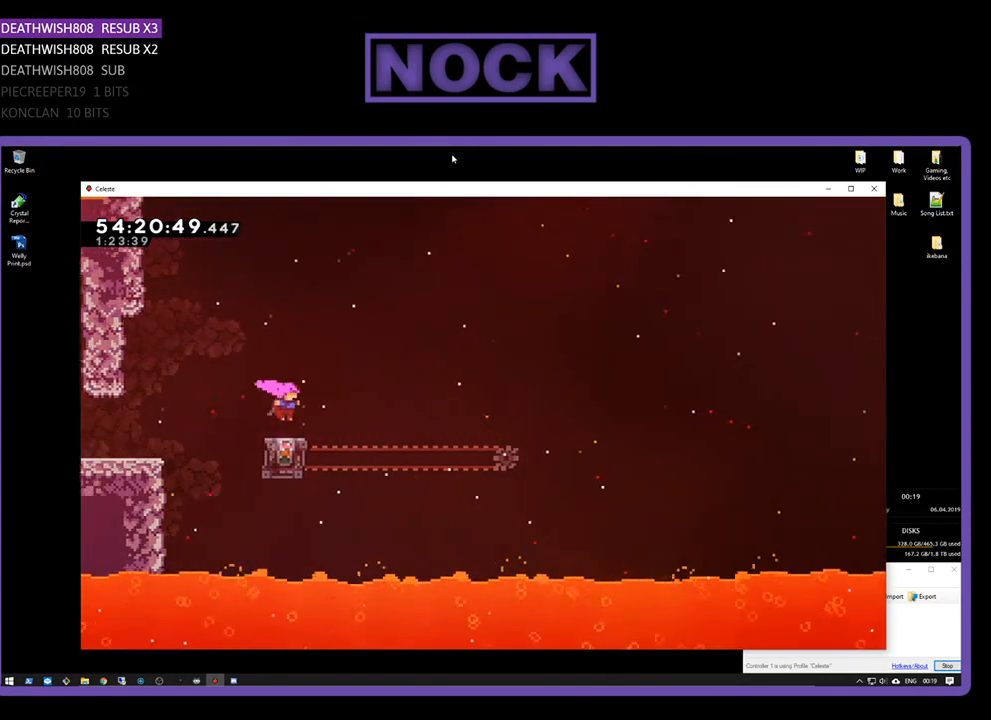
{"buttons": ["R2"], "right_stick": "center", "events": []}
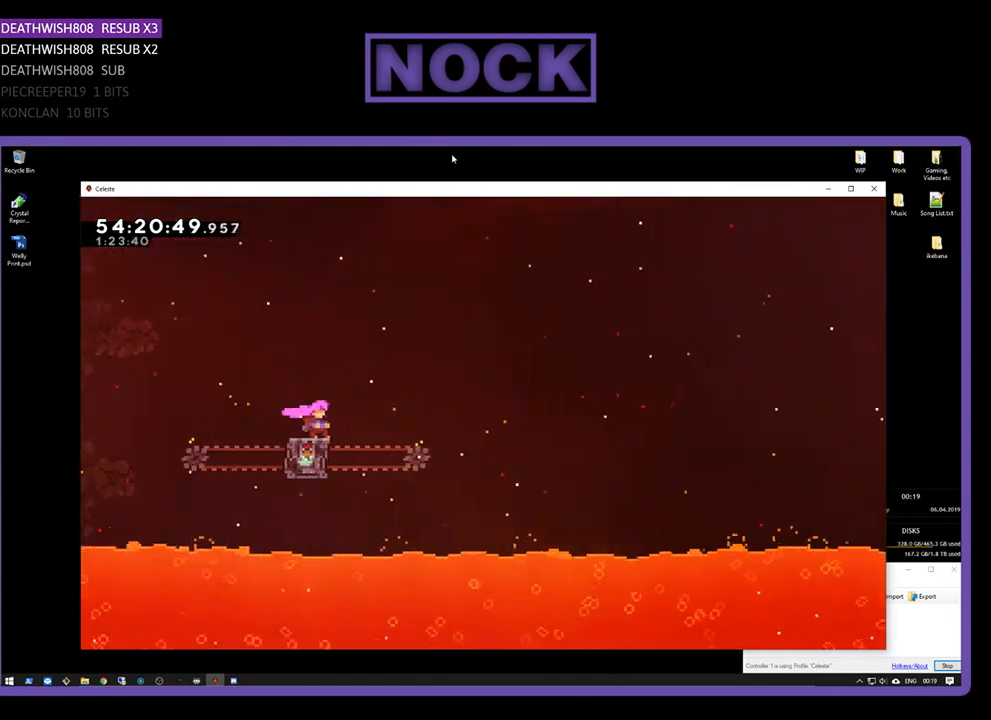
{"buttons": ["CROSS", "R2", "DPAD_UP", "DPAD_RIGHT"], "right_stick": "center", "events": [[100, "DPAD_RIGHT", "down"], [200, "CROSS", "down"], [333, "DPAD_UP", "down"]]}
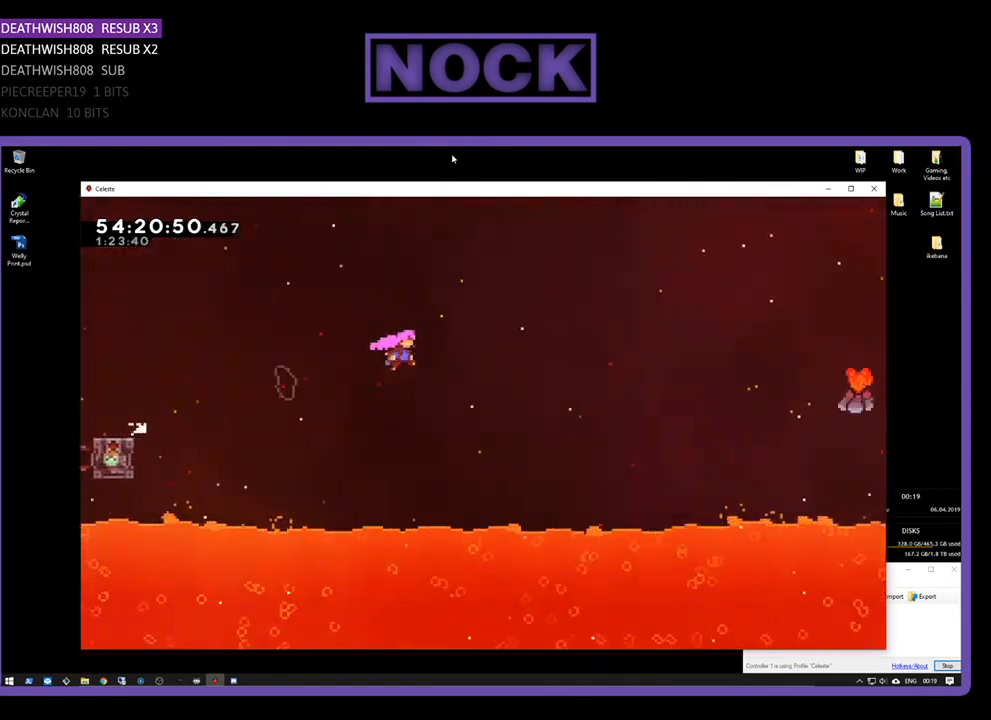
{"buttons": ["CIRCLE", "R2", "DPAD_UP", "DPAD_RIGHT"], "right_stick": "center", "events": [[300, "CROSS", "up"], [500, "CIRCLE", "down"]]}
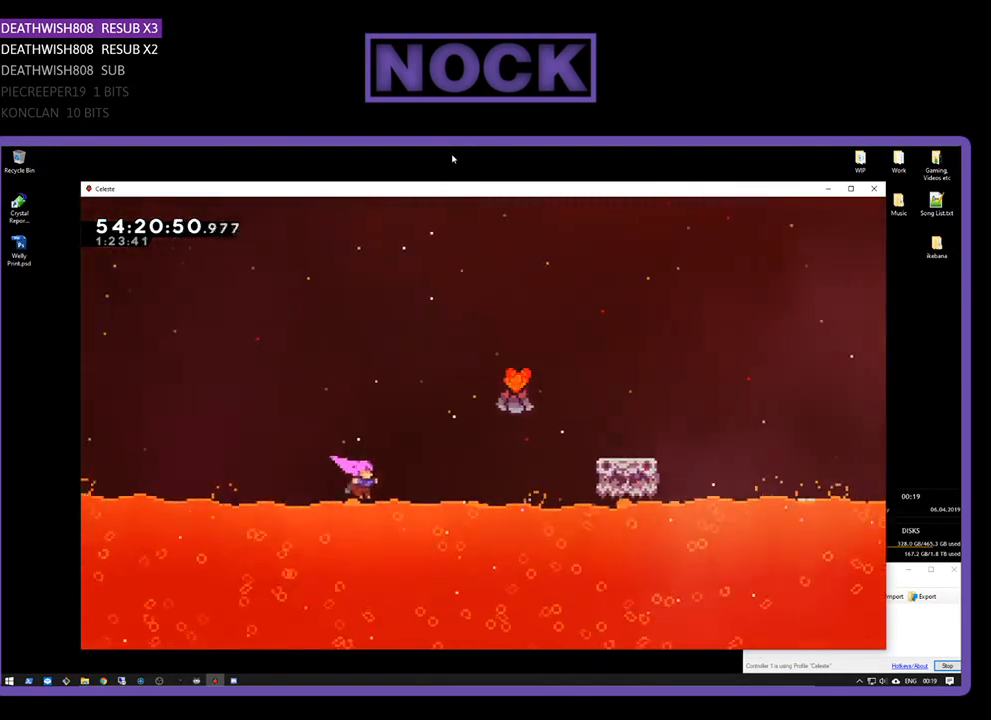
{"buttons": ["CIRCLE", "R2", "DPAD_UP", "DPAD_RIGHT"], "right_stick": "center", "events": [[333, "CIRCLE", "up"], [467, "CIRCLE", "down"]]}
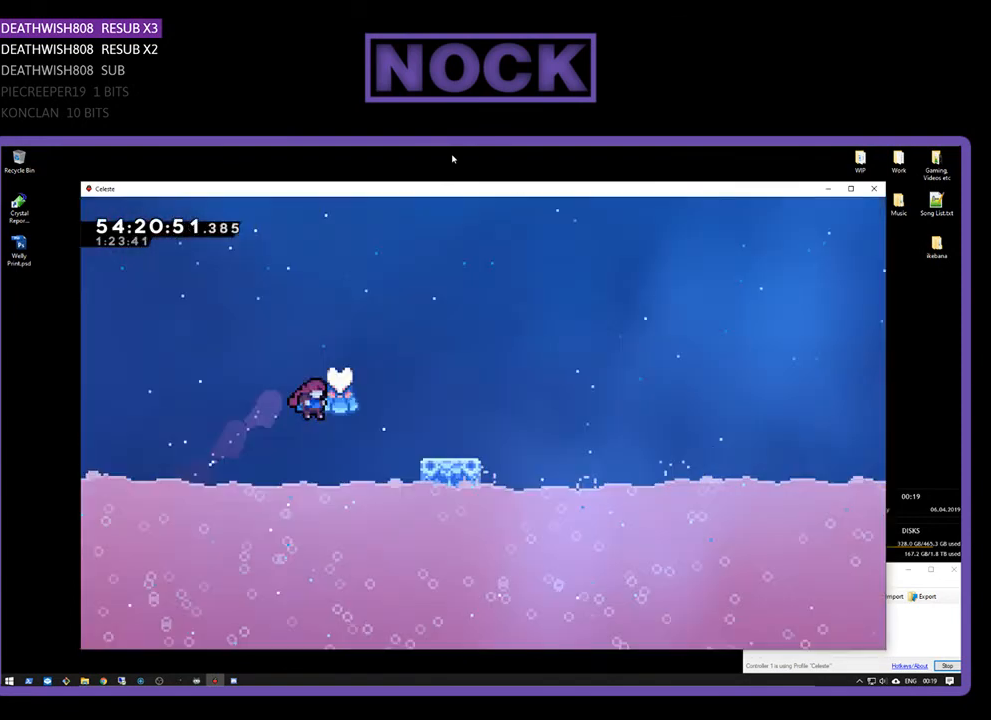
{"buttons": ["R2", "DPAD_RIGHT"], "right_stick": "center", "events": [[167, "CIRCLE", "up"], [167, "DPAD_UP", "up"], [233, "DPAD_RIGHT", "up"], [500, "DPAD_RIGHT", "down"]]}
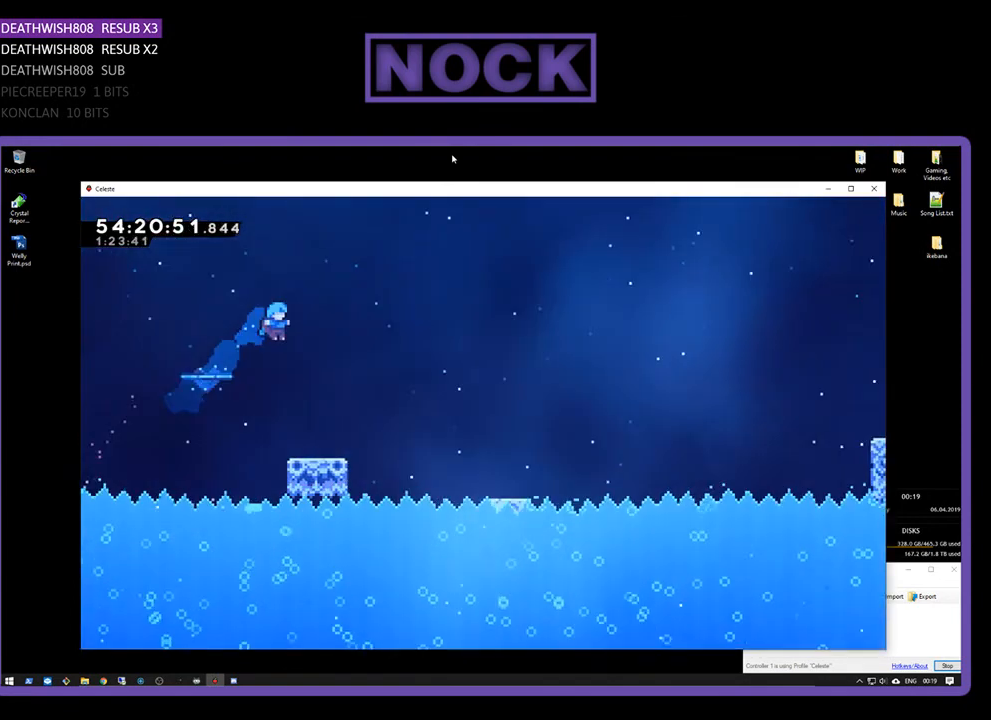
{"buttons": ["CROSS", "R2", "DPAD_RIGHT"], "right_stick": "center", "events": [[367, "CROSS", "down"]]}
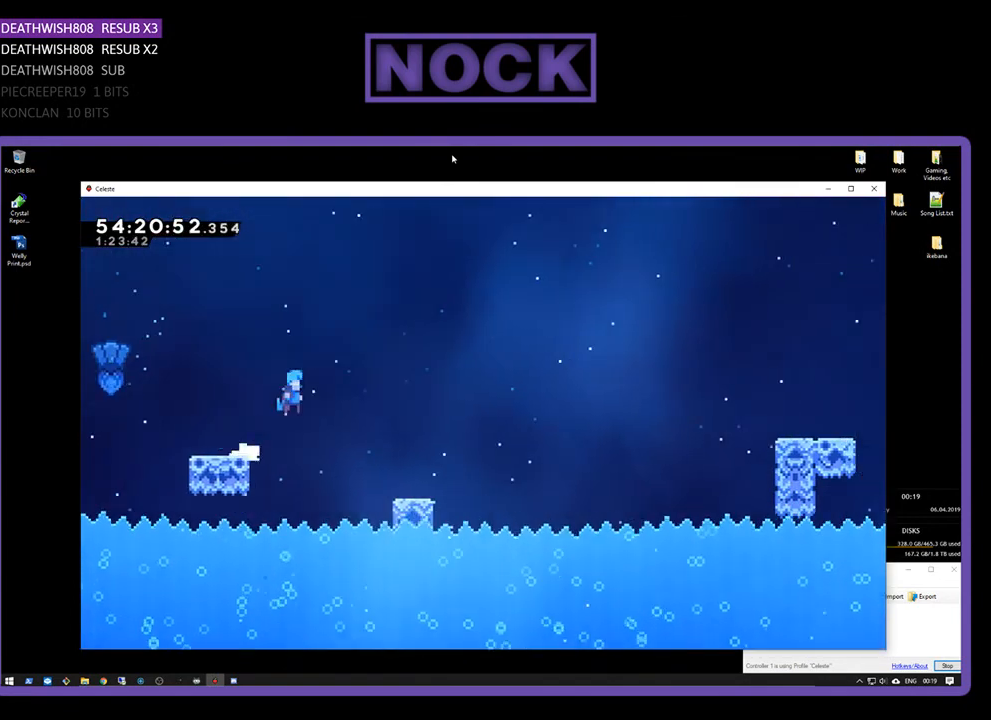
{"buttons": ["R2", "DPAD_RIGHT"], "right_stick": "center", "events": [[167, "CROSS", "up"]]}
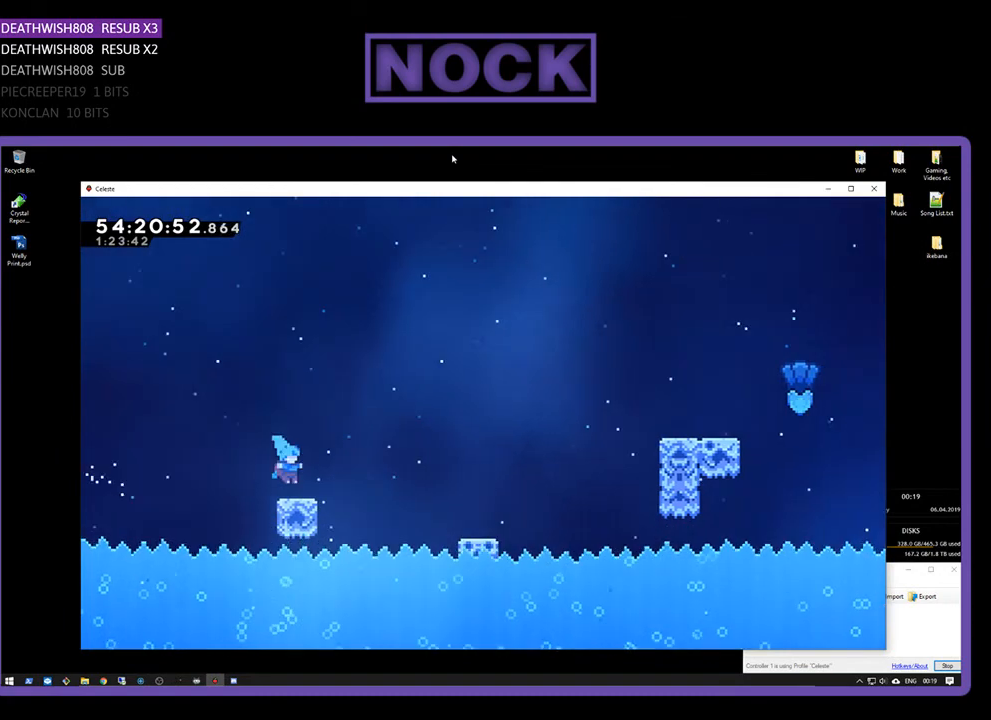
{"buttons": ["R2", "DPAD_RIGHT"], "right_stick": "center", "events": [[133, "CROSS", "down"], [333, "CROSS", "up"]]}
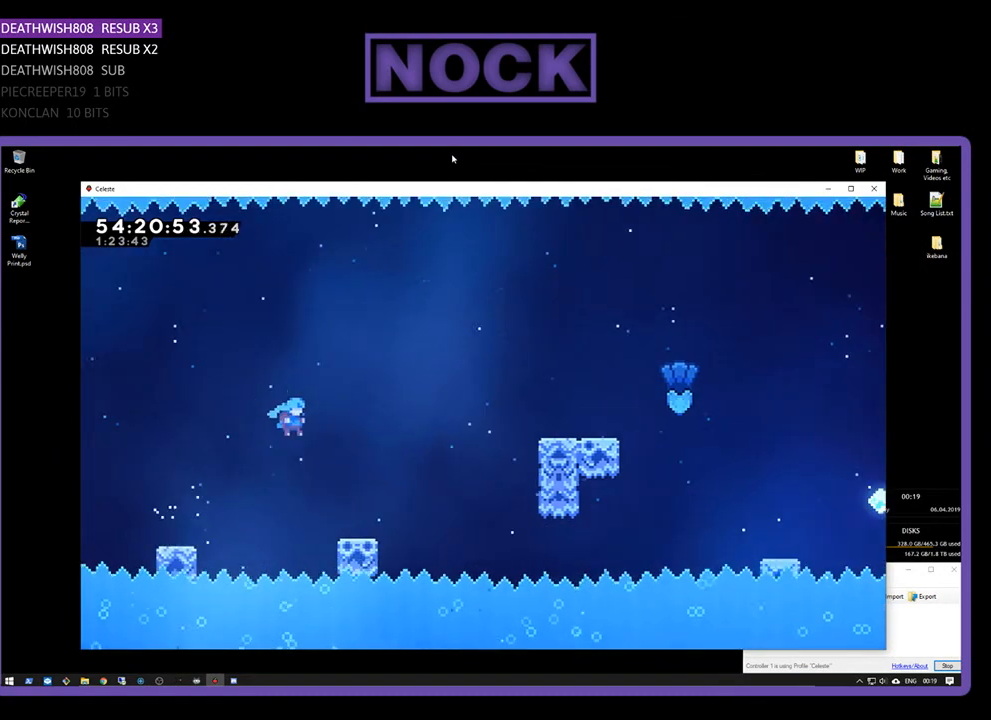
{"buttons": ["CROSS", "R2", "DPAD_UP", "DPAD_RIGHT"], "right_stick": "center", "events": [[33, "DPAD_UP", "down"], [467, "CROSS", "down"]]}
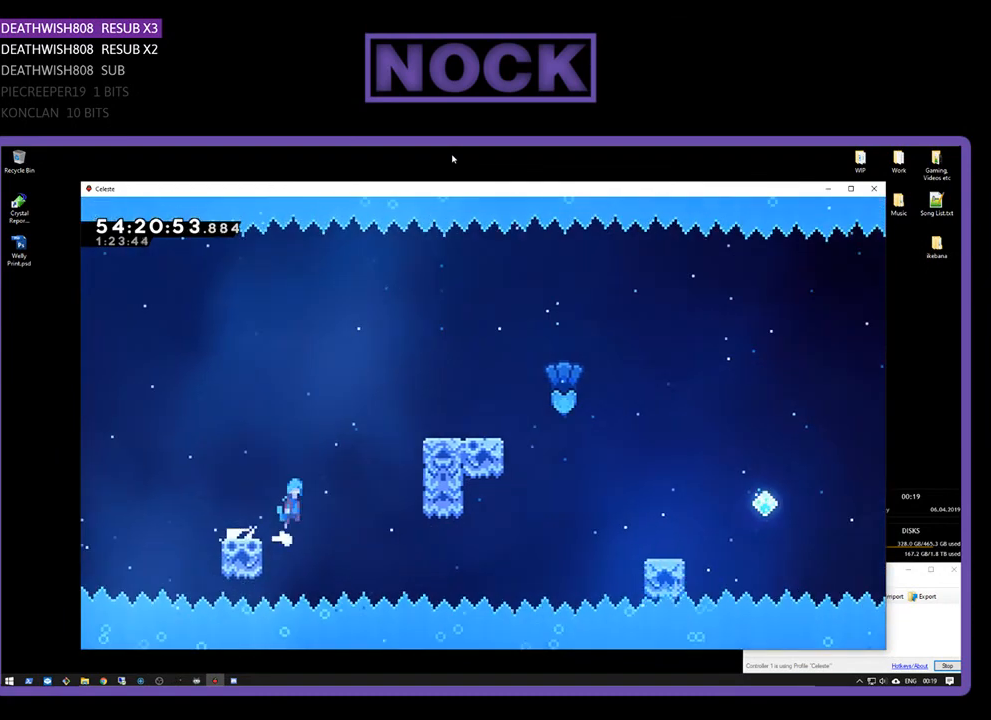
{"buttons": ["CROSS", "R2", "DPAD_UP", "DPAD_RIGHT"], "right_stick": "center", "events": []}
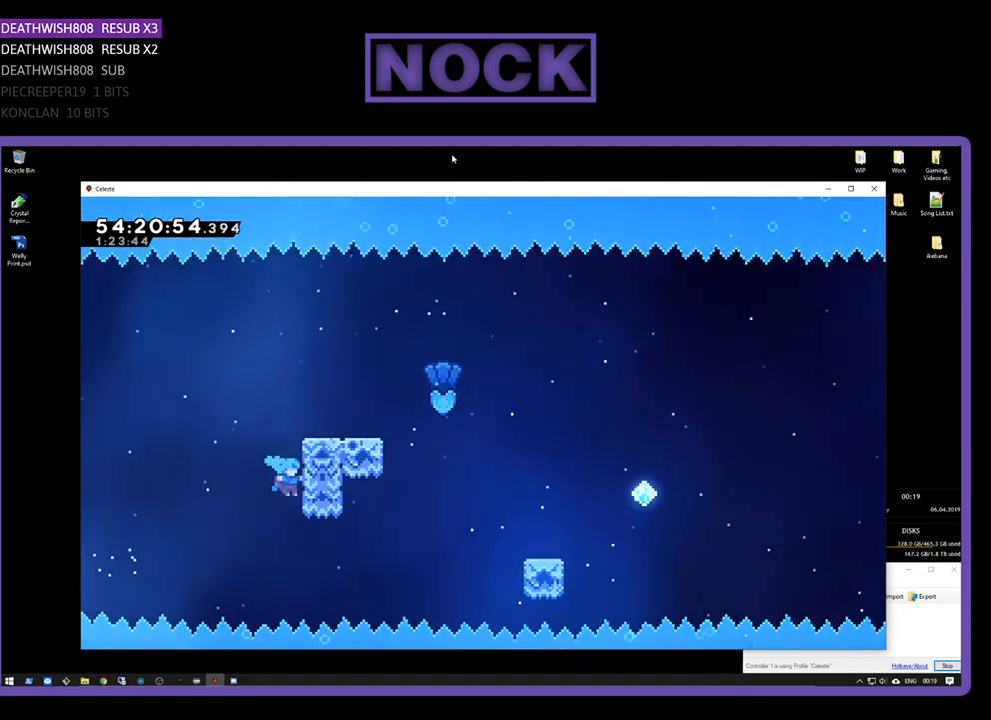
{"buttons": ["CROSS", "R2", "DPAD_RIGHT"], "right_stick": "center", "events": [[67, "CROSS", "up"], [133, "CROSS", "down"], [300, "CROSS", "up"], [367, "CROSS", "down"], [500, "DPAD_UP", "up"]]}
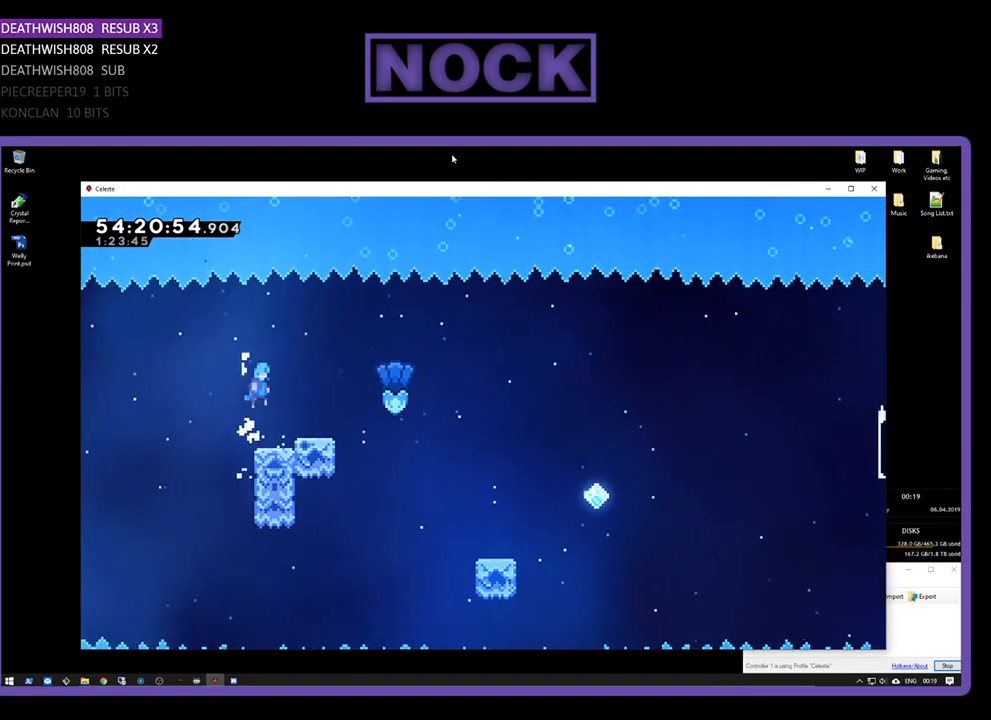
{"buttons": ["CROSS", "R2", "DPAD_UP", "DPAD_RIGHT"], "right_stick": "center", "events": [[33, "CROSS", "up"], [267, "DPAD_RIGHT", "up"], [467, "CROSS", "down"], [467, "DPAD_RIGHT", "down"], [467, "DPAD_UP", "down"]]}
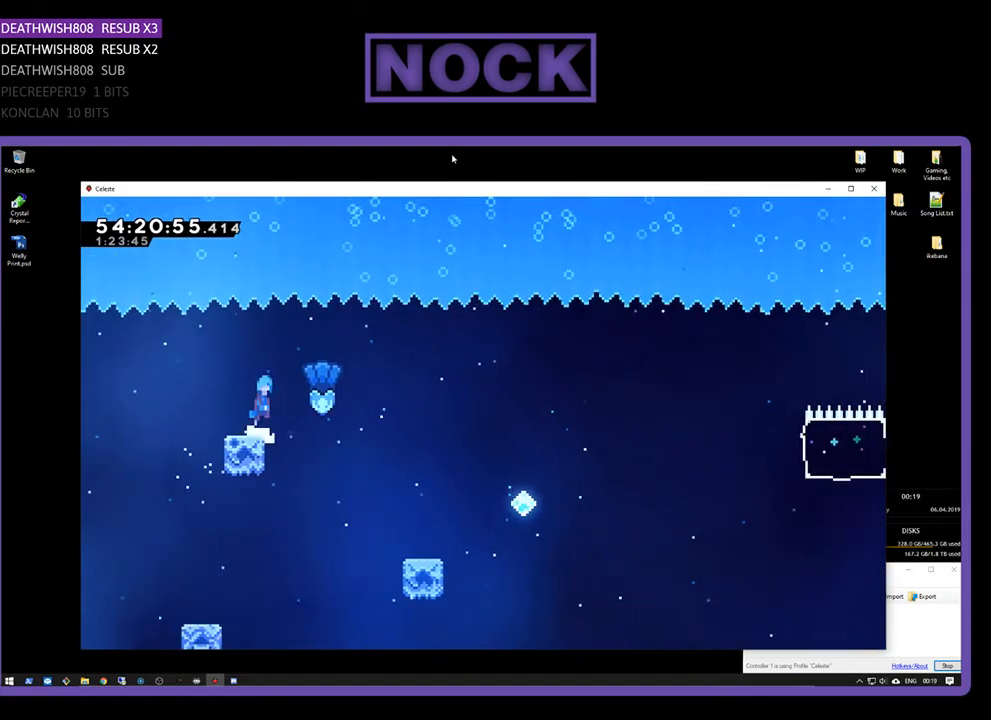
{"buttons": ["R2", "DPAD_RIGHT"], "right_stick": "center", "events": [[133, "DPAD_UP", "up"], [200, "CROSS", "up"]]}
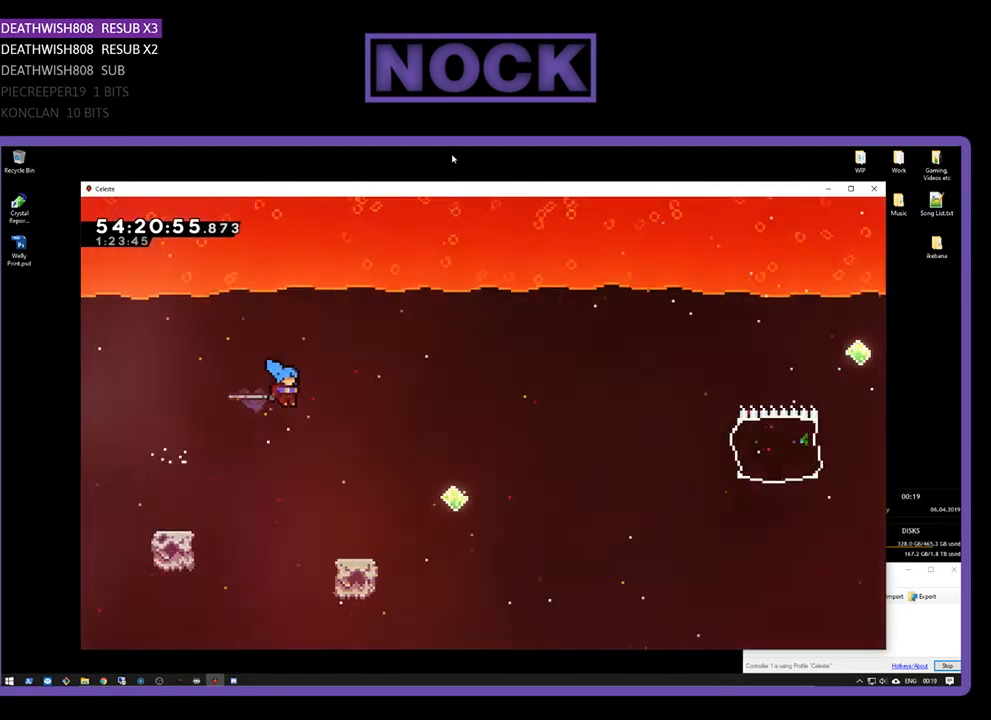
{"buttons": ["CROSS", "R2", "DPAD_UP", "DPAD_RIGHT"], "right_stick": "center", "events": [[433, "CROSS", "down"], [433, "DPAD_UP", "down"]]}
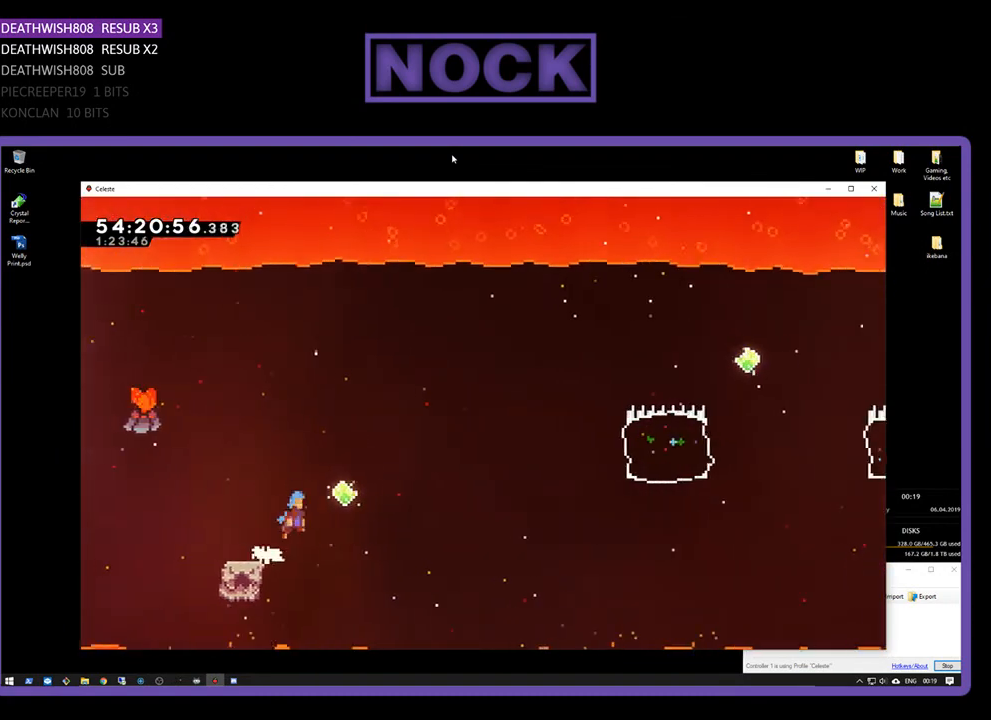
{"buttons": ["R2", "DPAD_UP", "DPAD_RIGHT"], "right_stick": "center", "events": [[267, "CROSS", "up"]]}
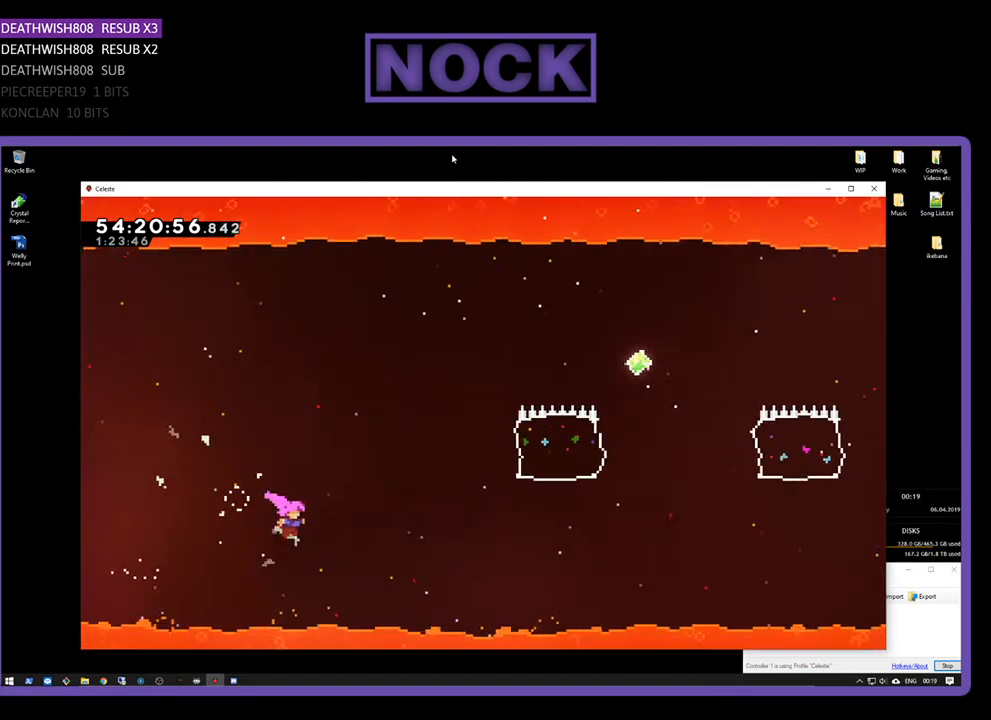
{"buttons": ["R2", "DPAD_UP", "DPAD_RIGHT"], "right_stick": "center", "events": [[67, "CIRCLE", "down"], [333, "CIRCLE", "up"]]}
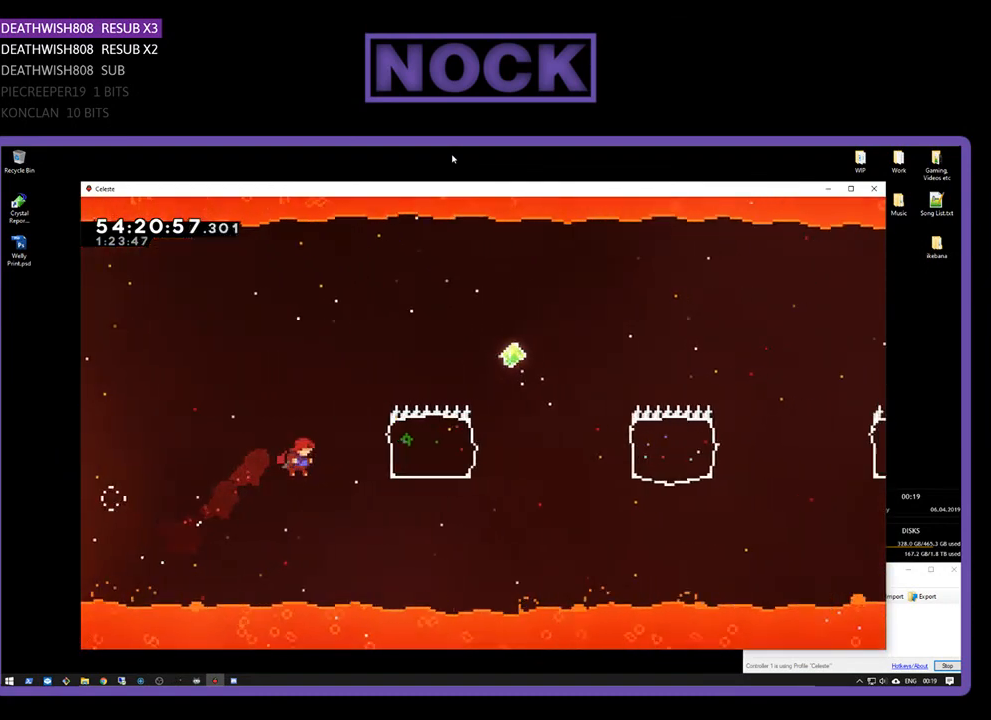
{"buttons": ["R2", "DPAD_RIGHT"], "right_stick": "center", "events": [[67, "CIRCLE", "down"], [367, "DPAD_UP", "up"], [500, "CIRCLE", "up"]]}